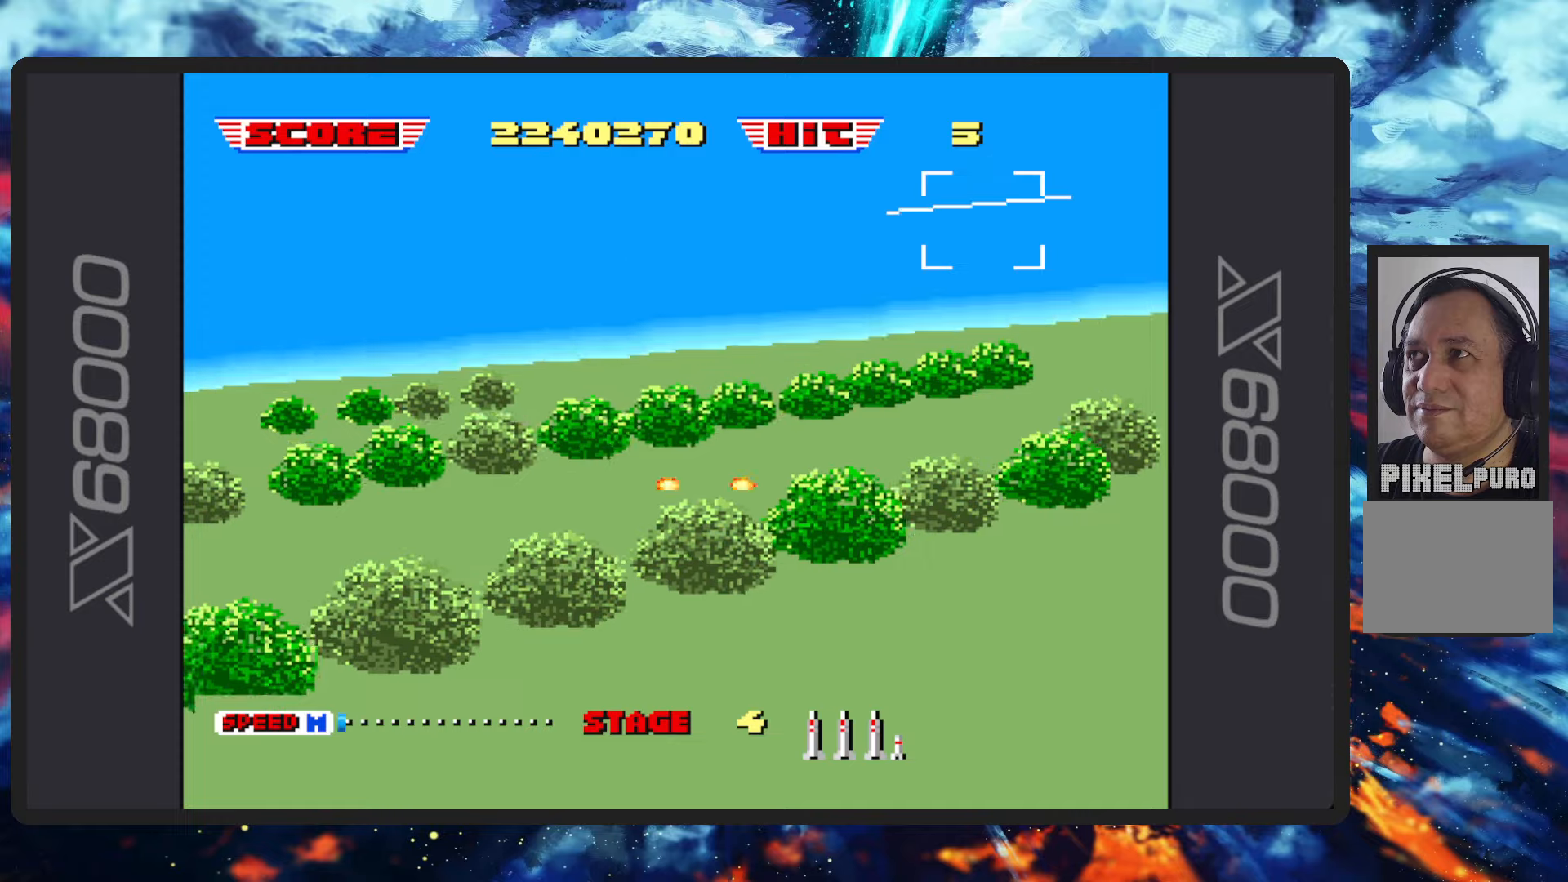
Gameplay with a controller (Nintendo layout); each line is a JSON object with the inputs held at the frame after it. "events" lists button and stick changes between this image and that frame as [ms after this image, input, new state], when the widget could be followed in between. Not read: L2 L3 R2 R3 right_stick.
{"buttons": ["B"], "left_stick": "up-left", "events": [[400, "left_stick", "up-left"]]}
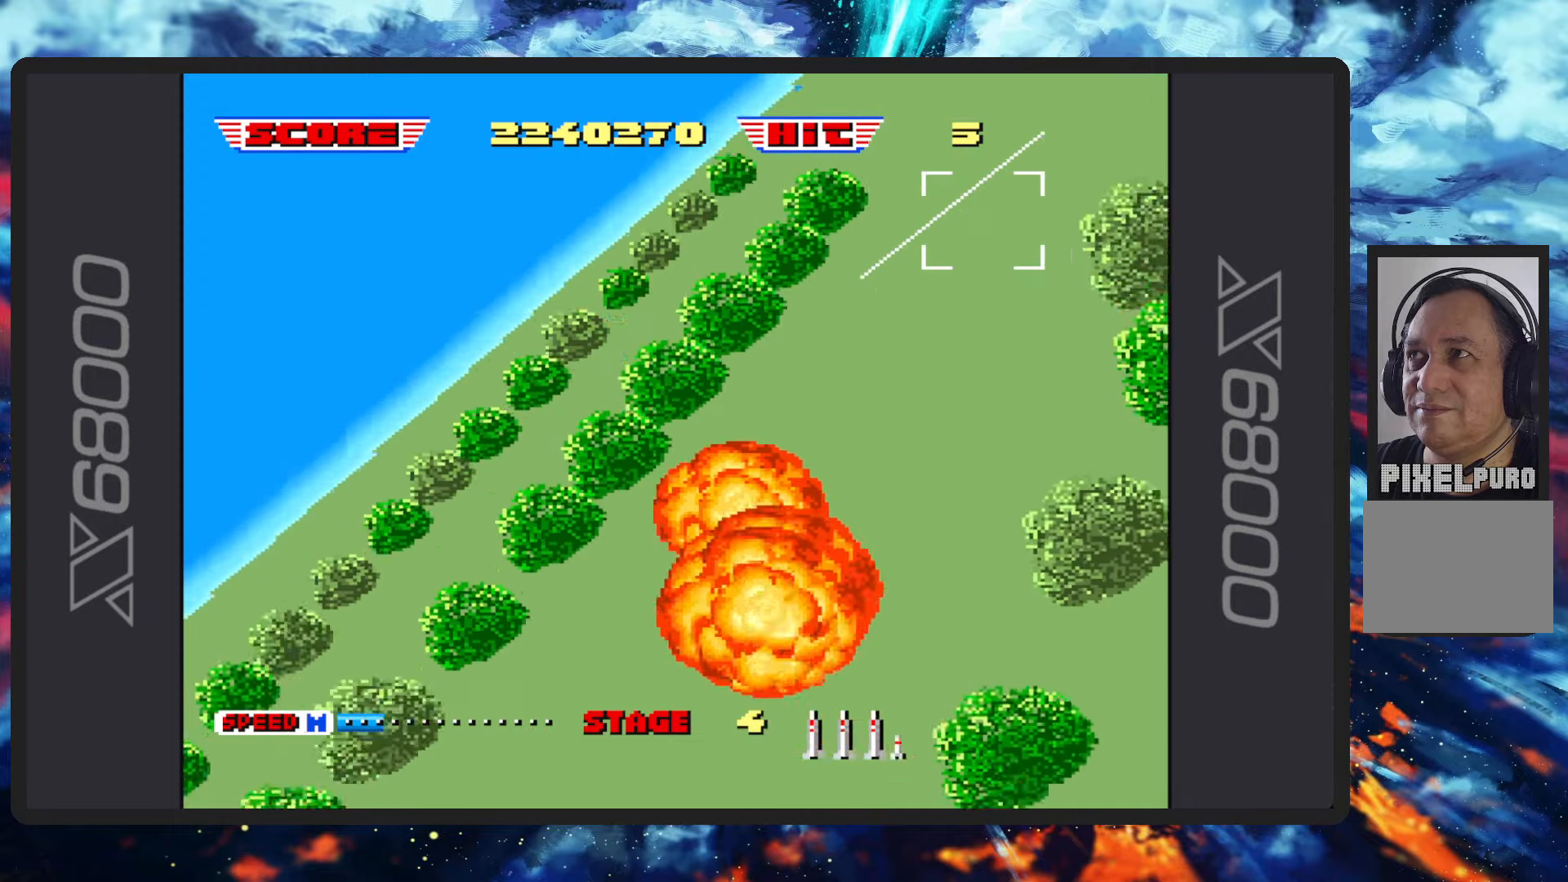
{"buttons": ["B"], "left_stick": "center", "events": [[267, "left_stick", "center"]]}
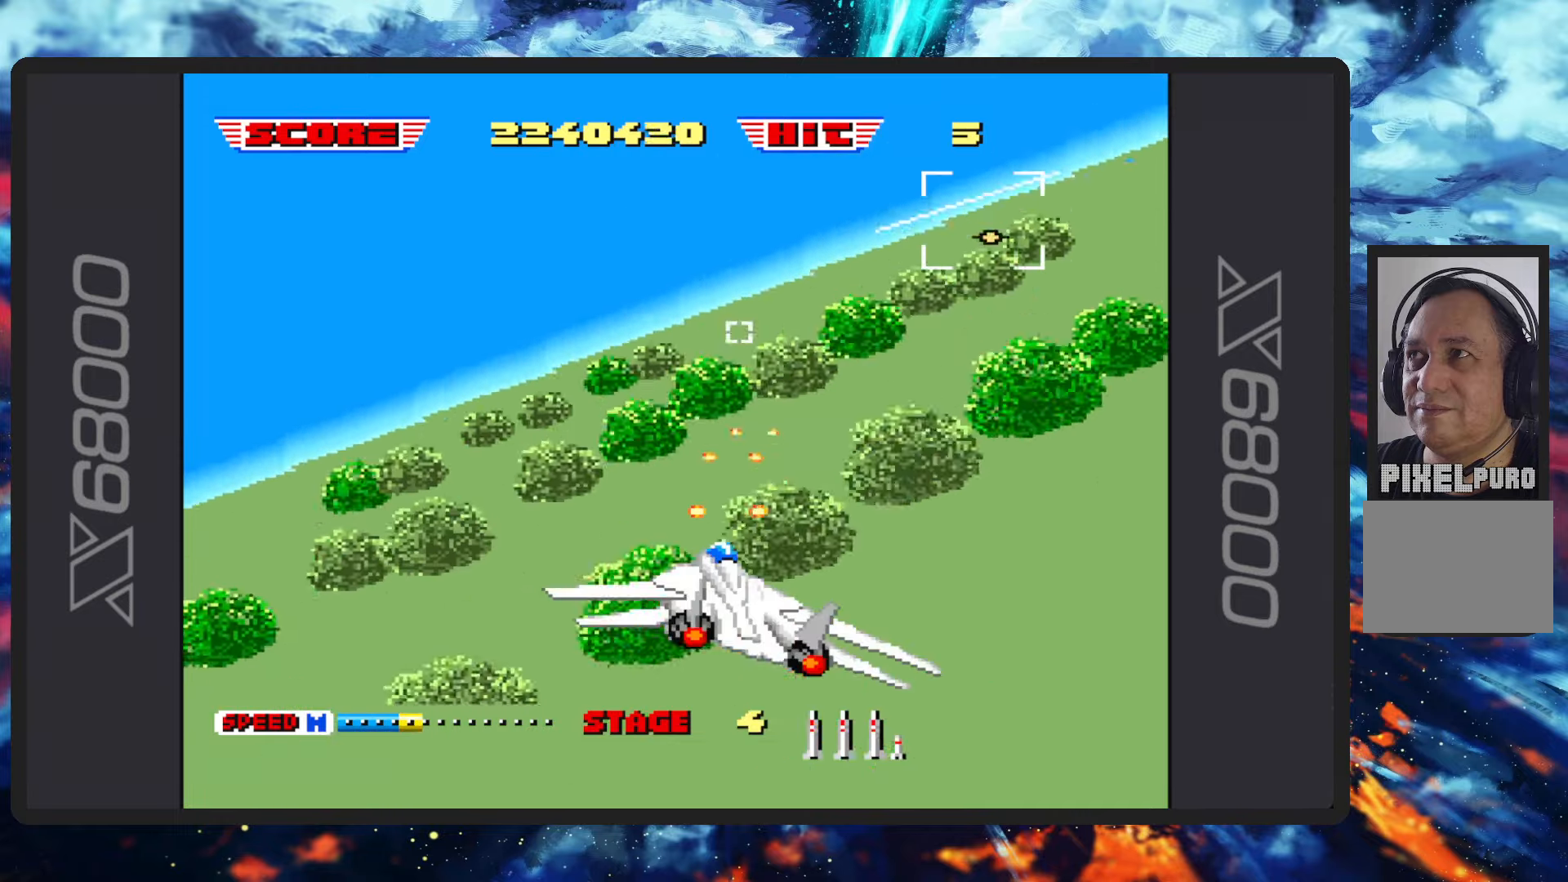
{"buttons": ["B"], "left_stick": "down", "events": [[167, "left_stick", "up-left"], [300, "left_stick", "center"], [417, "left_stick", "down"]]}
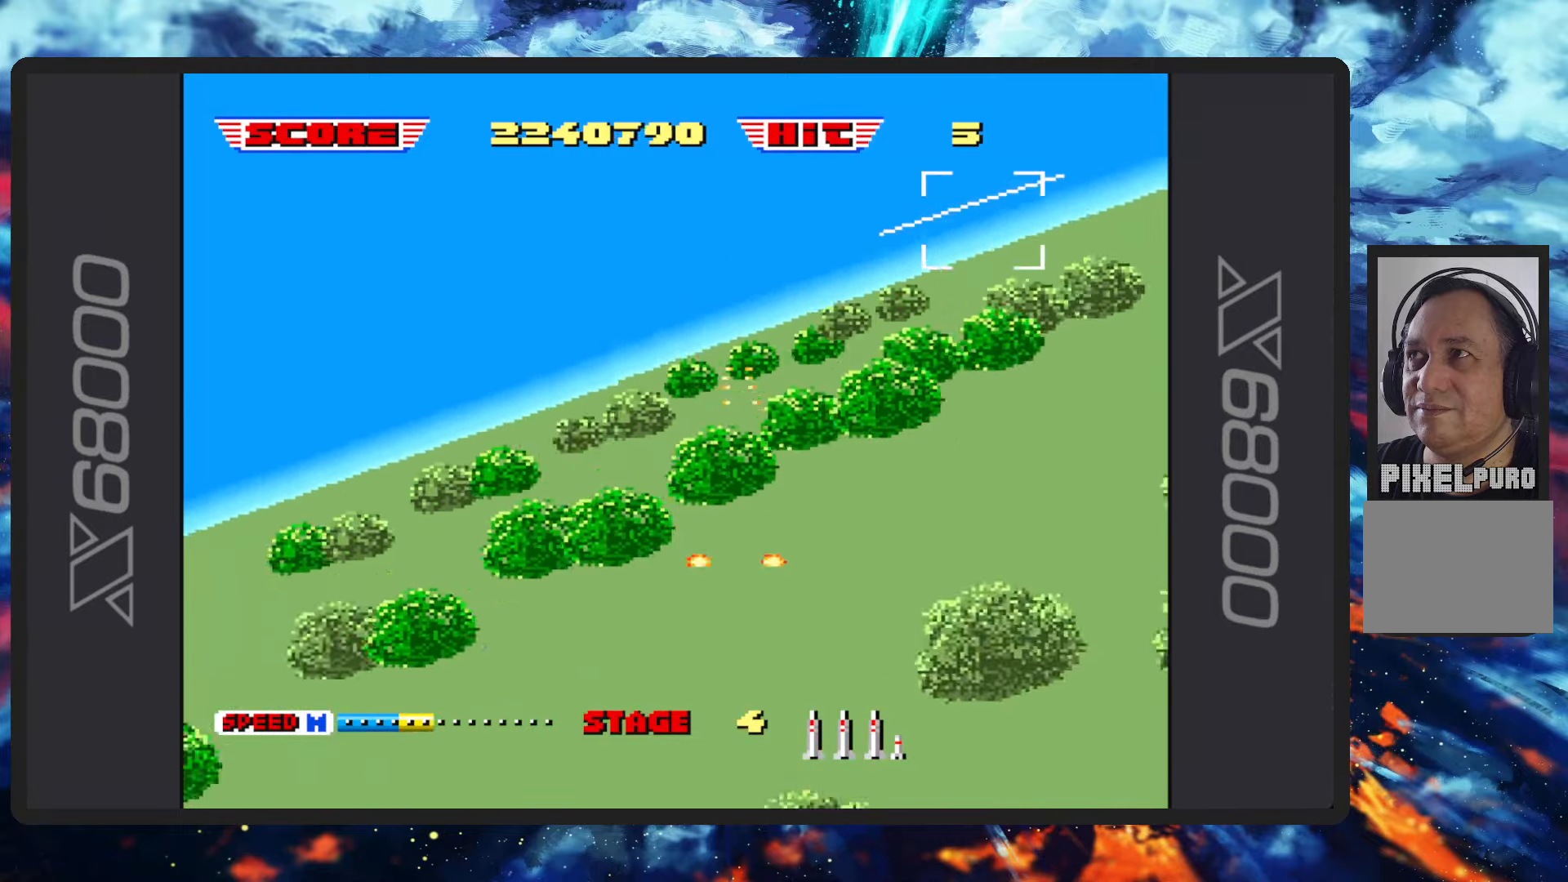
{"buttons": ["B"], "left_stick": "up-left", "events": [[184, "left_stick", "center"], [451, "left_stick", "up-left"]]}
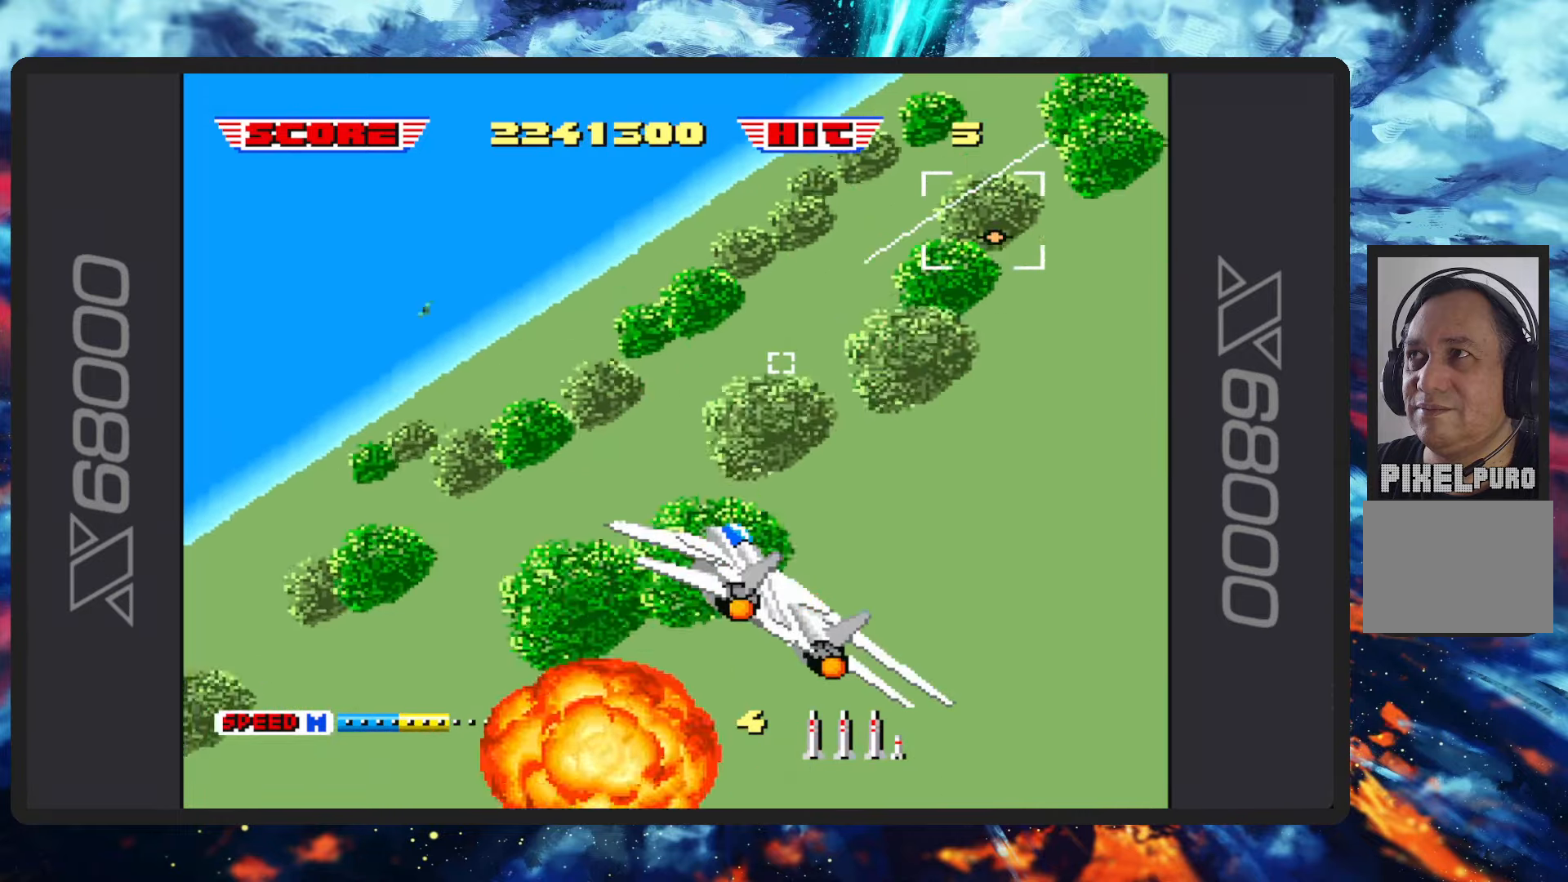
{"buttons": ["B"], "left_stick": "down", "events": [[317, "left_stick", "center"], [484, "left_stick", "down"]]}
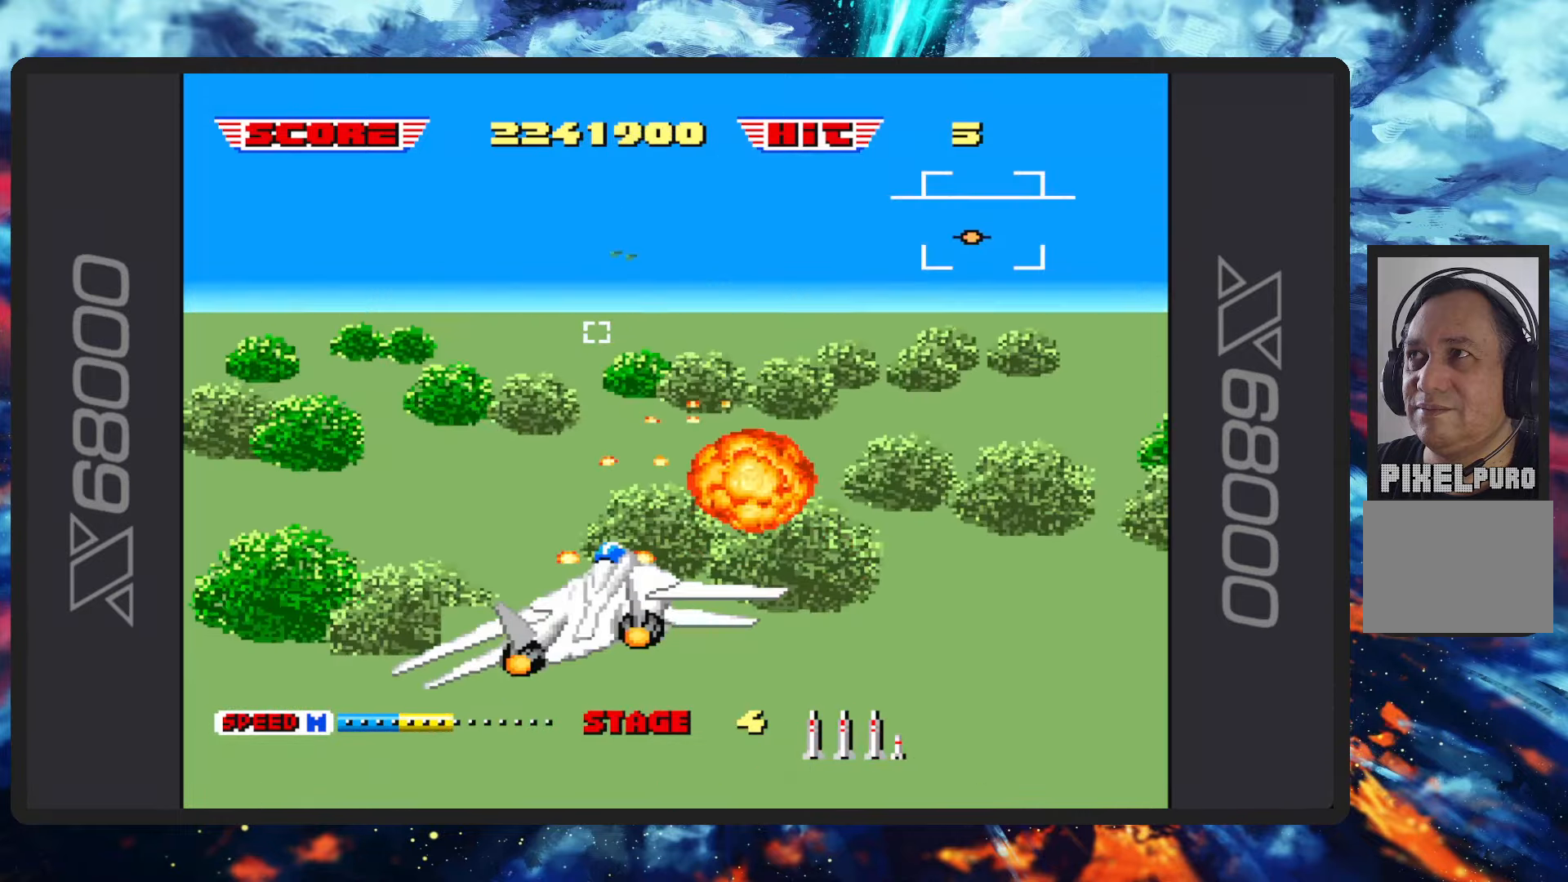
{"buttons": ["B"], "left_stick": "center", "events": [[234, "left_stick", "center"]]}
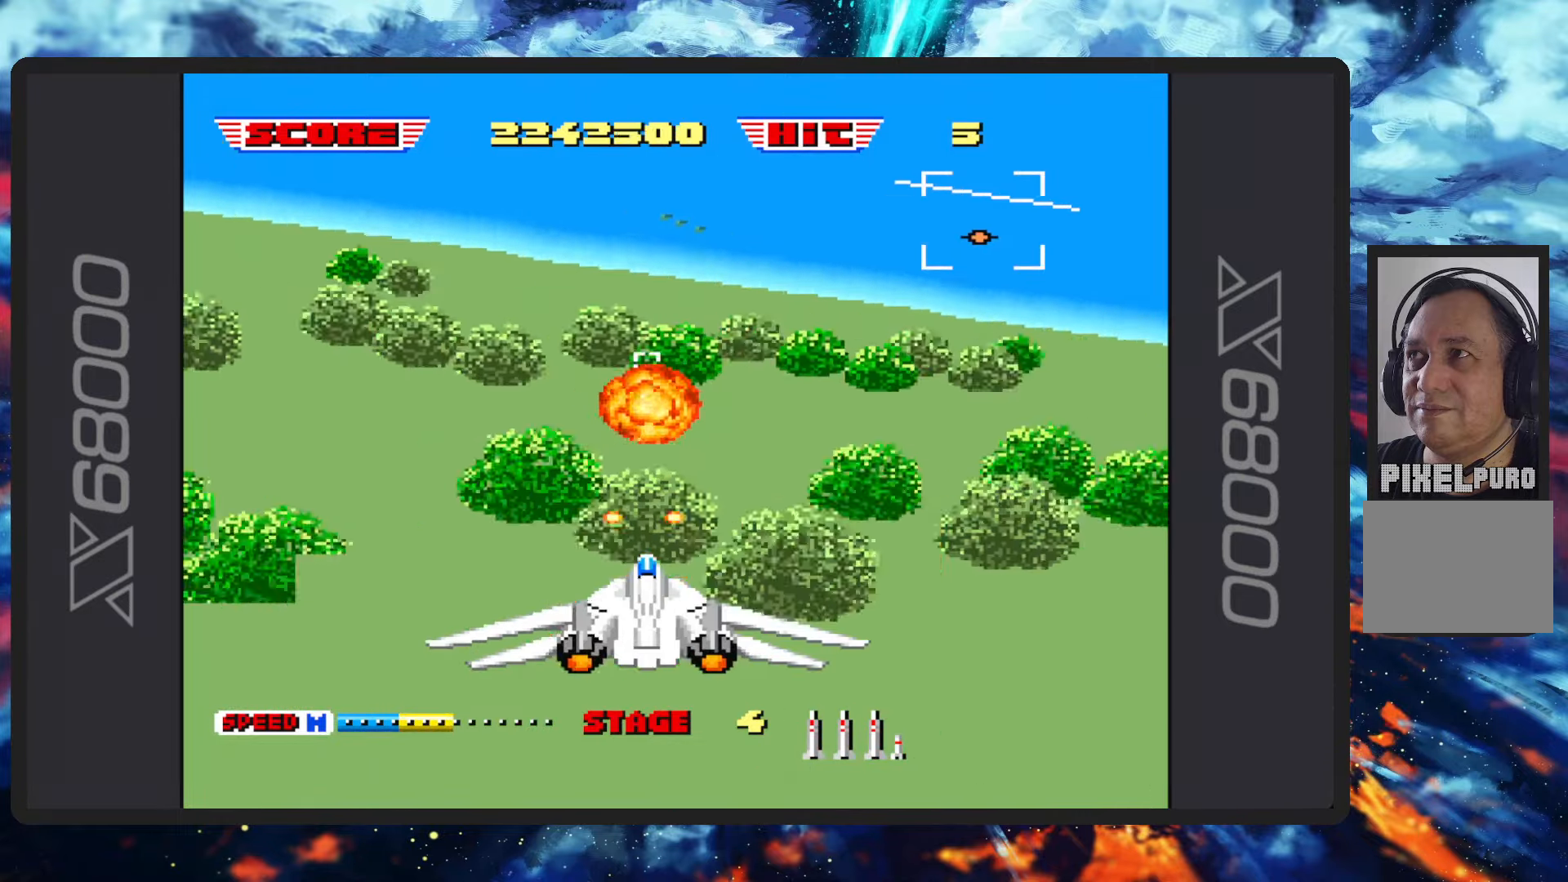
{"buttons": ["B"], "left_stick": "down-left", "events": [[117, "left_stick", "down-left"]]}
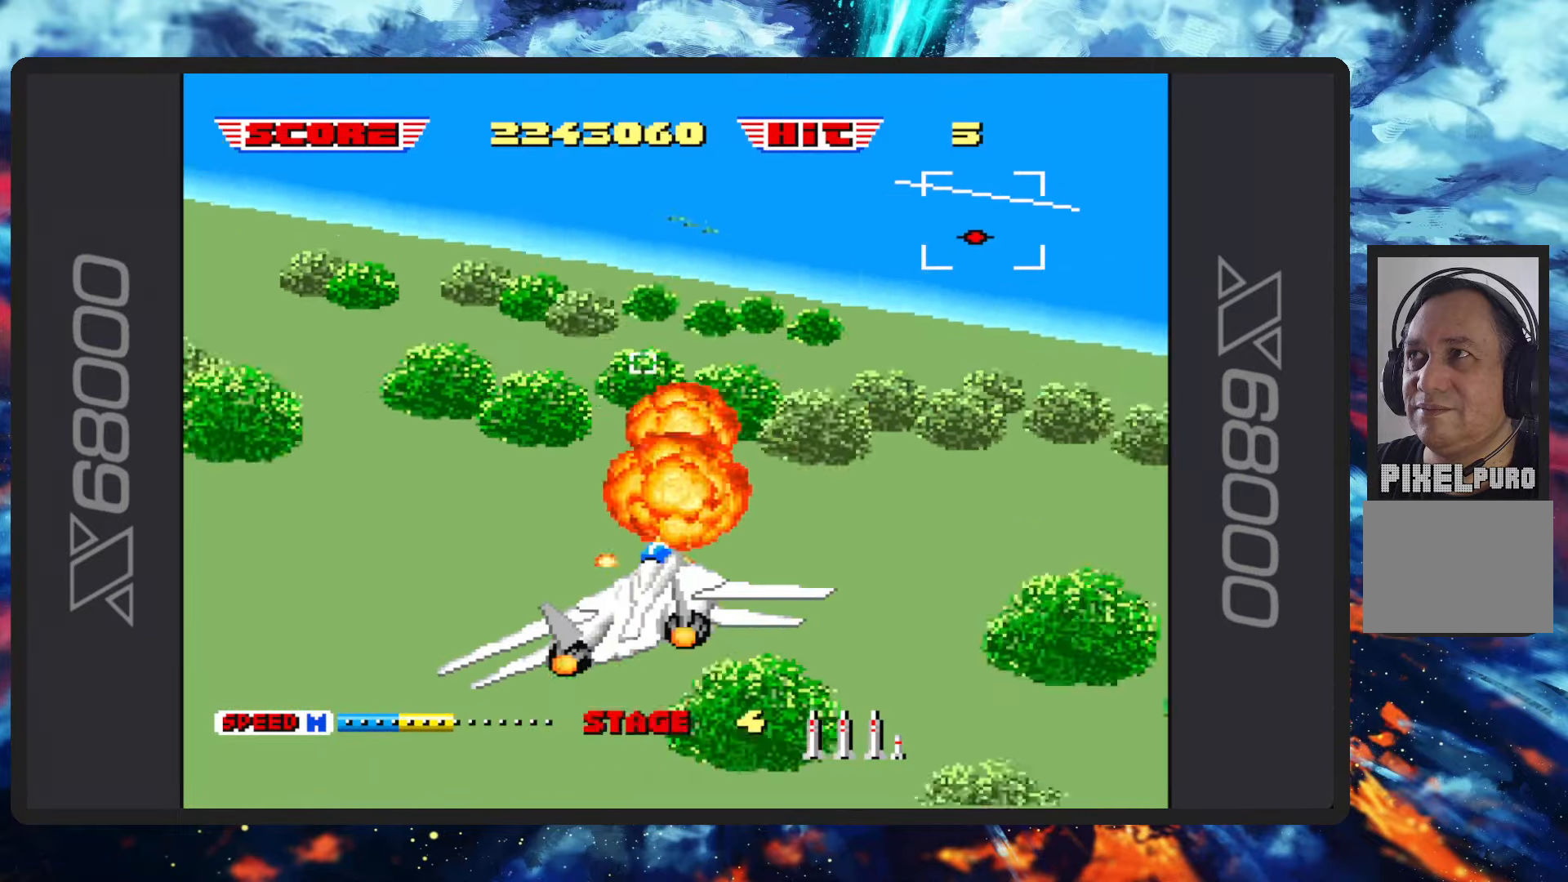
{"buttons": ["B"], "left_stick": "up", "events": [[83, "left_stick", "up-left"], [150, "left_stick", "up"]]}
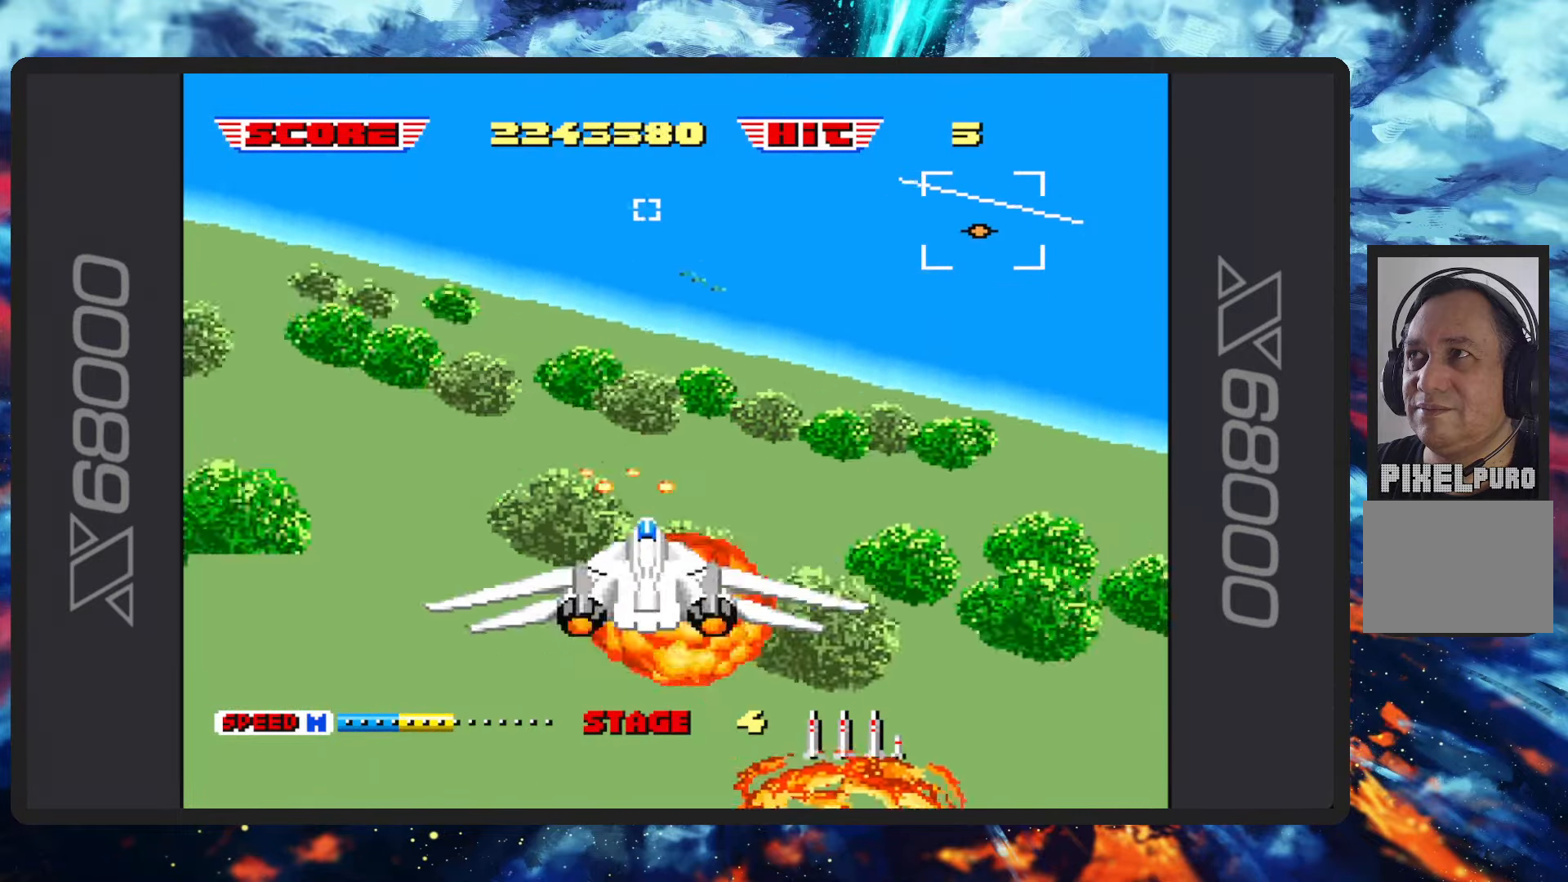
{"buttons": ["B"], "left_stick": "down-left", "events": [[150, "left_stick", "center"], [200, "left_stick", "up-left"], [300, "left_stick", "left"], [451, "left_stick", "down-left"]]}
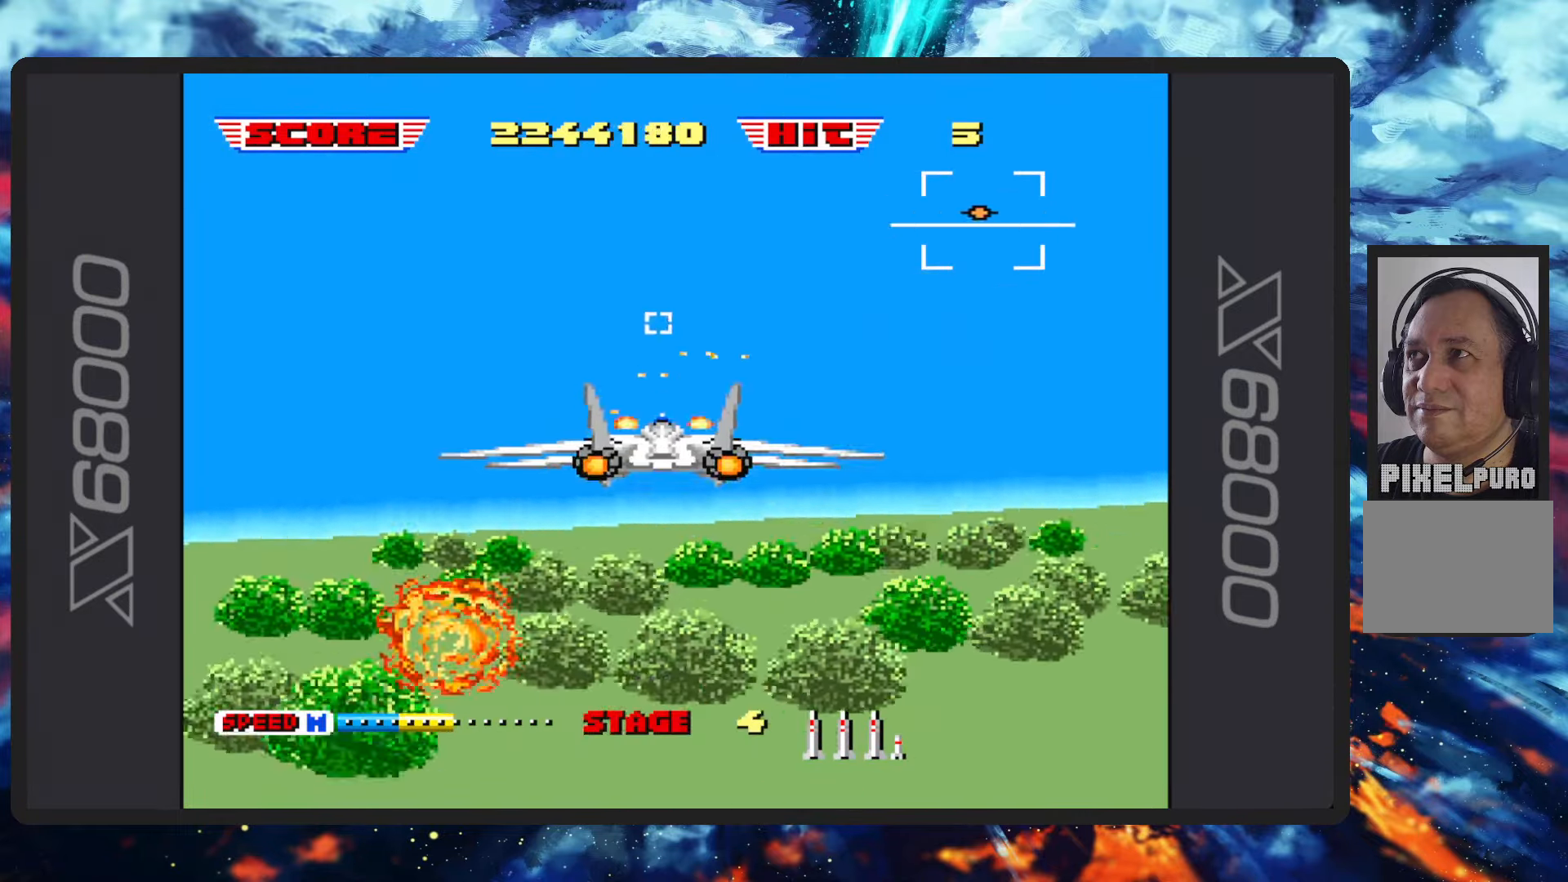
{"buttons": ["B"], "left_stick": "up-right", "events": [[216, "left_stick", "center"], [400, "left_stick", "up-right"]]}
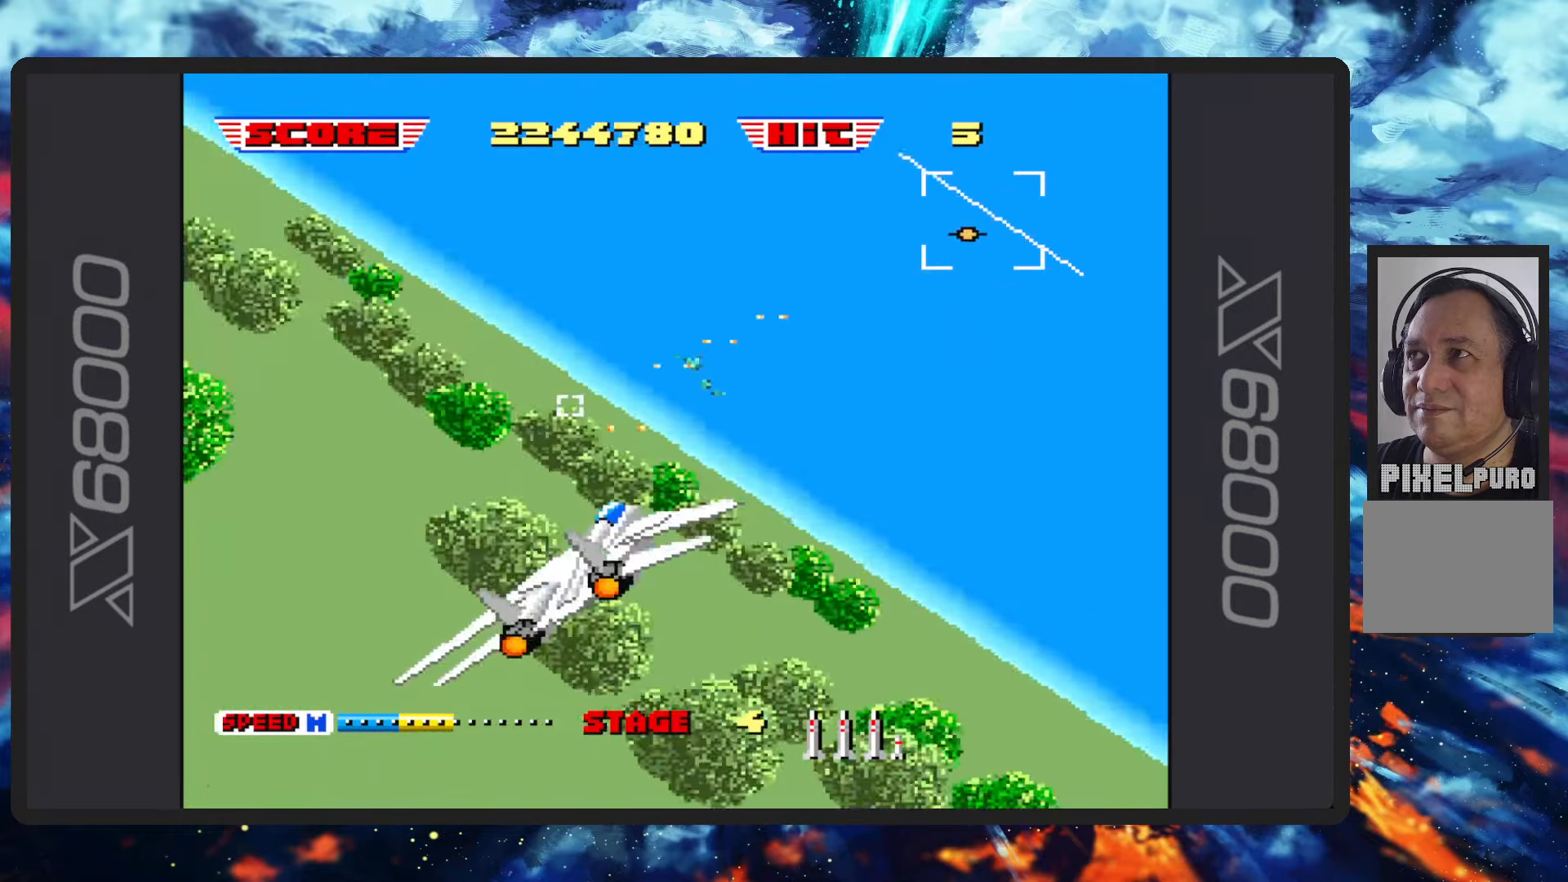
{"buttons": ["B"], "left_stick": "center", "events": [[133, "left_stick", "up"], [283, "left_stick", "center"]]}
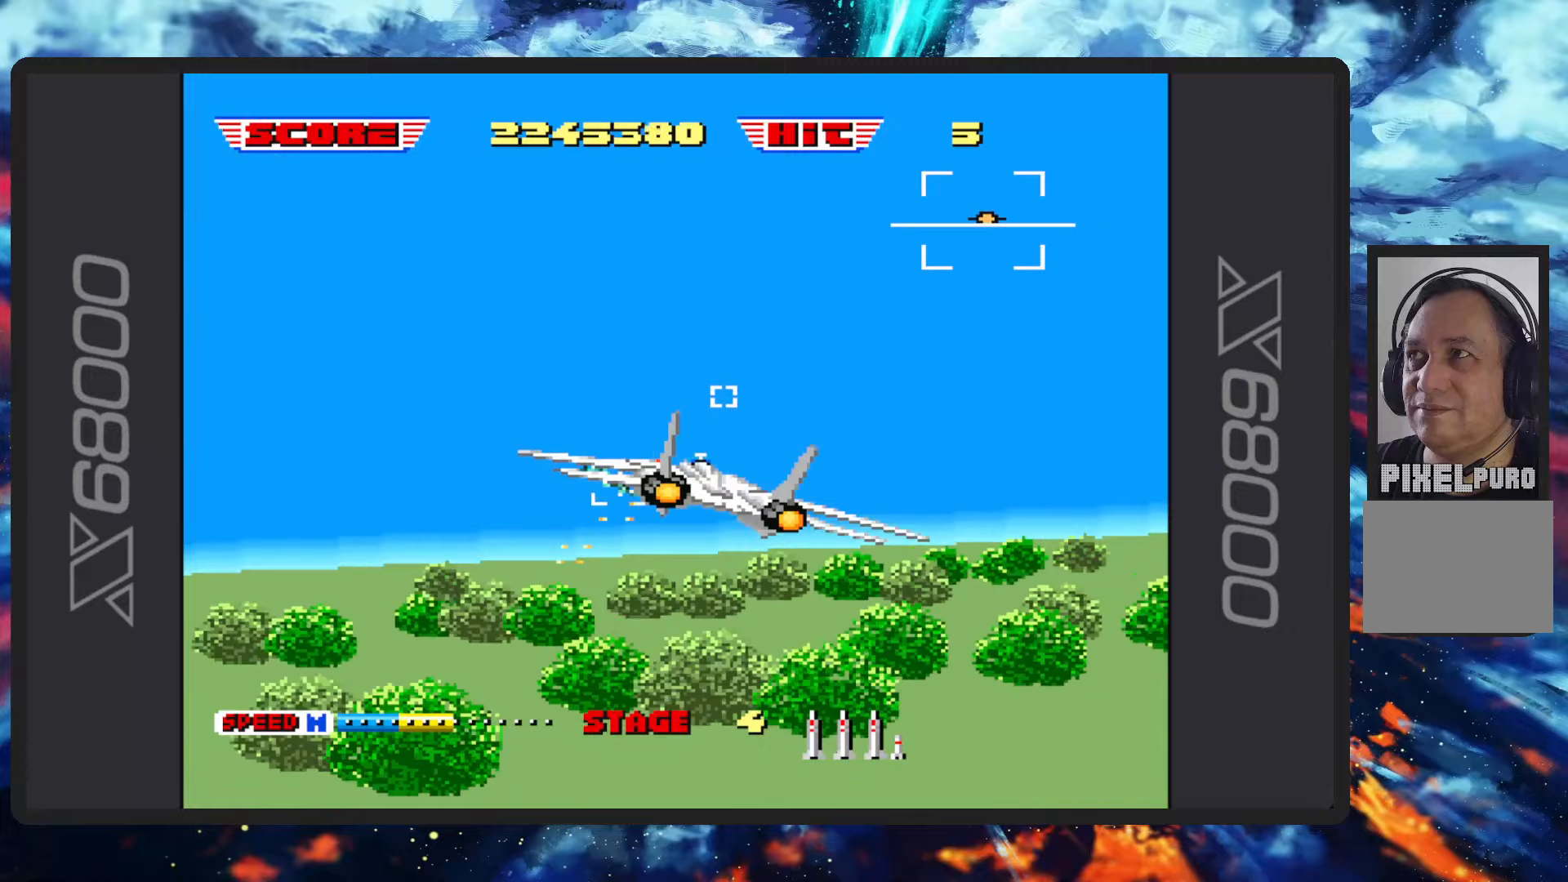
{"buttons": ["B"], "left_stick": "center", "events": [[33, "left_stick", "left"], [133, "left_stick", "down-left"], [233, "Y", "down"], [283, "left_stick", "center"], [367, "Y", "up"]]}
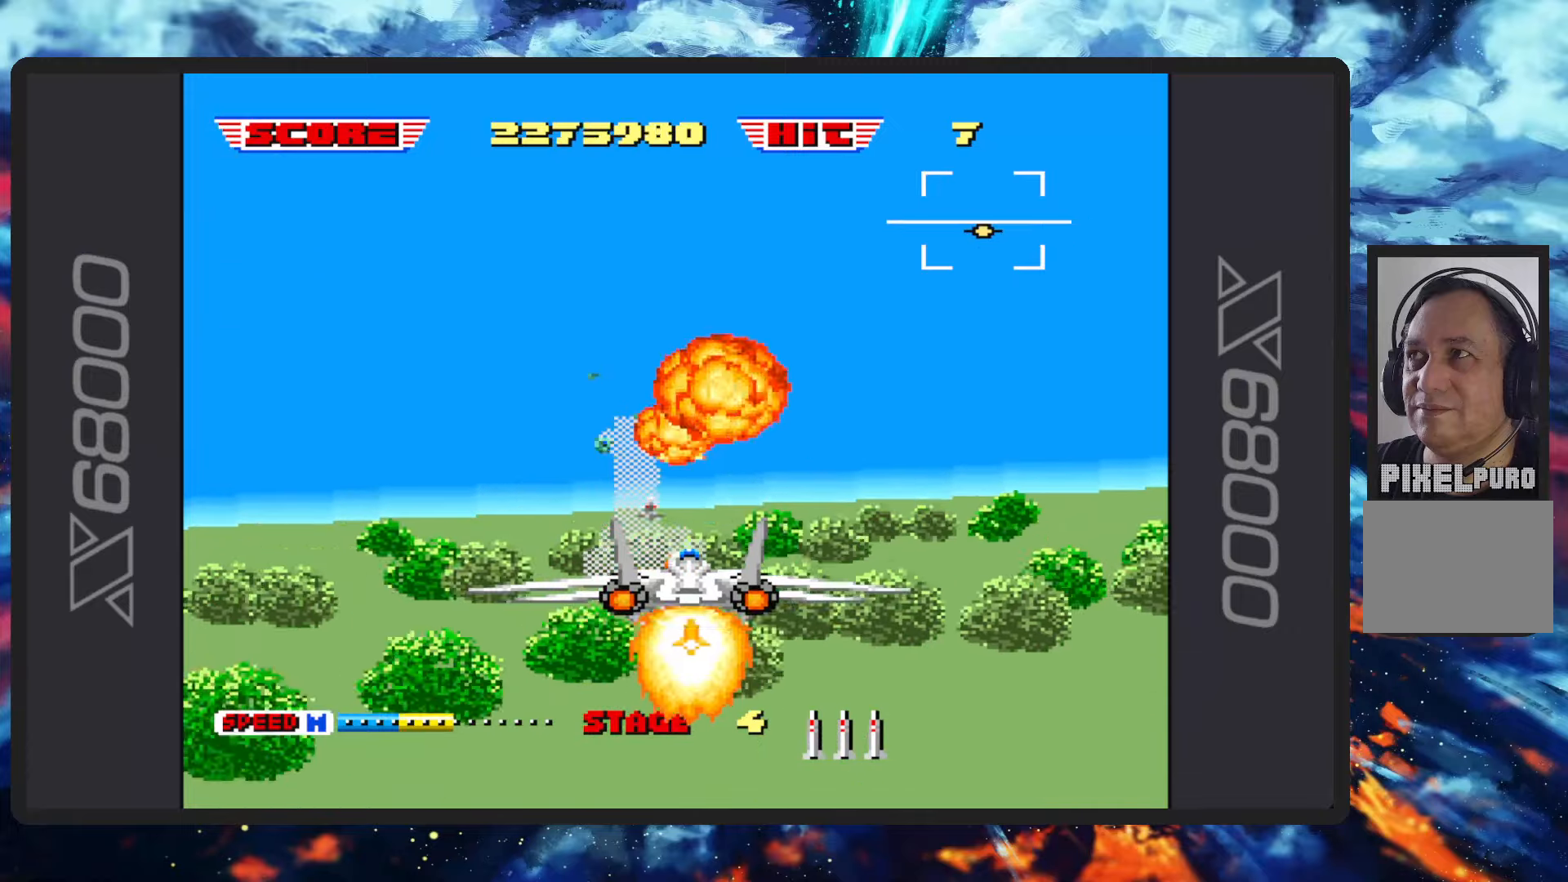
{"buttons": ["B"], "left_stick": "up", "events": [[67, "left_stick", "up-right"], [117, "Y", "down"], [234, "Y", "up"], [417, "left_stick", "up"]]}
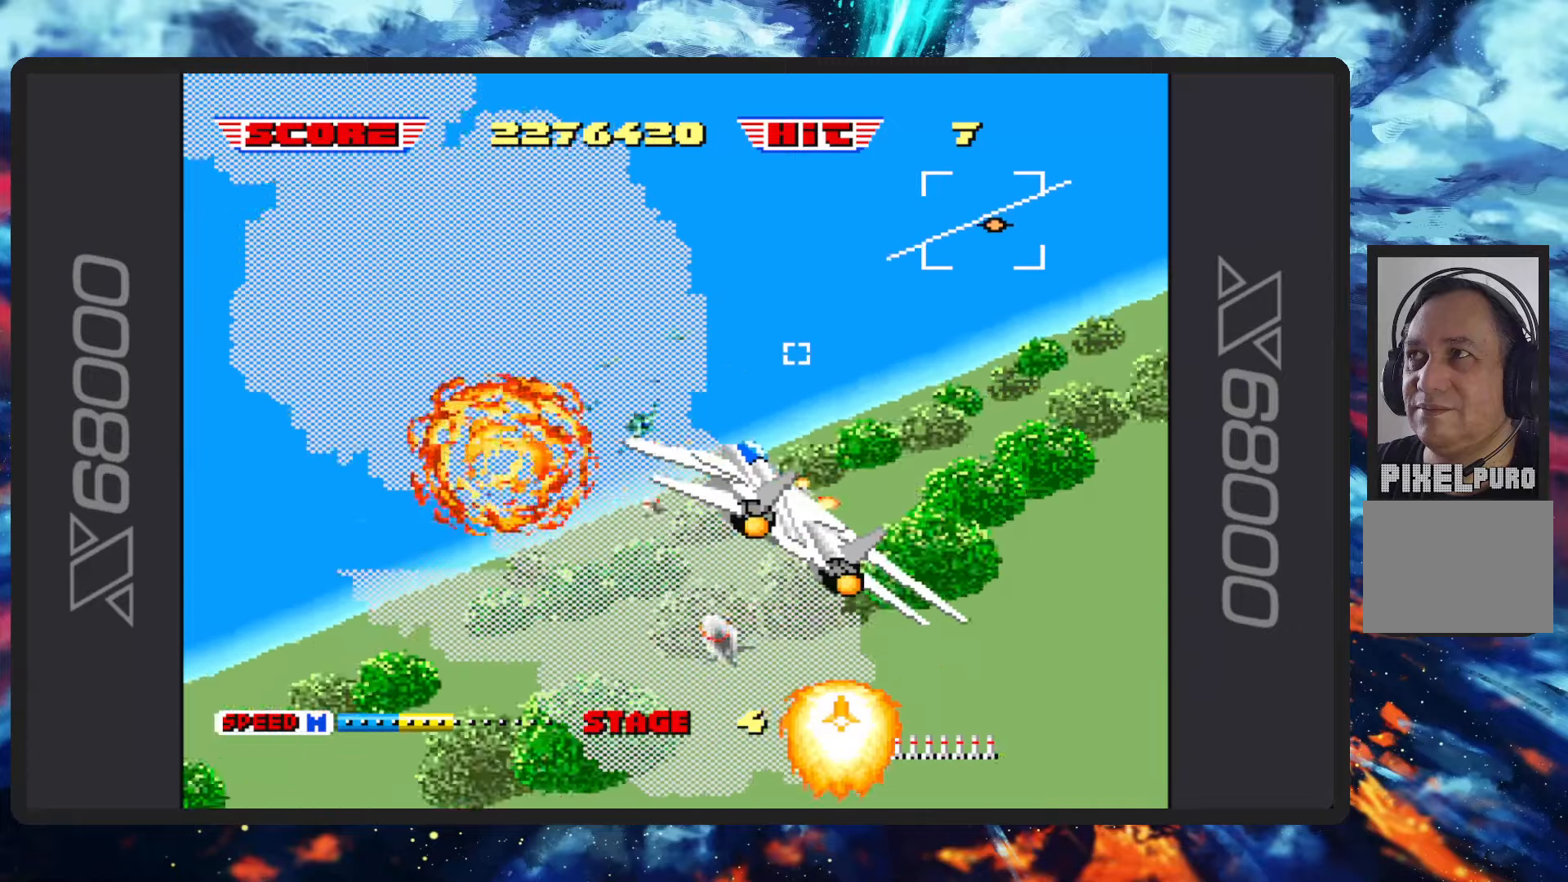
{"buttons": ["B"], "left_stick": "up-left", "events": [[167, "left_stick", "up-left"], [250, "Y", "down"], [384, "Y", "up"]]}
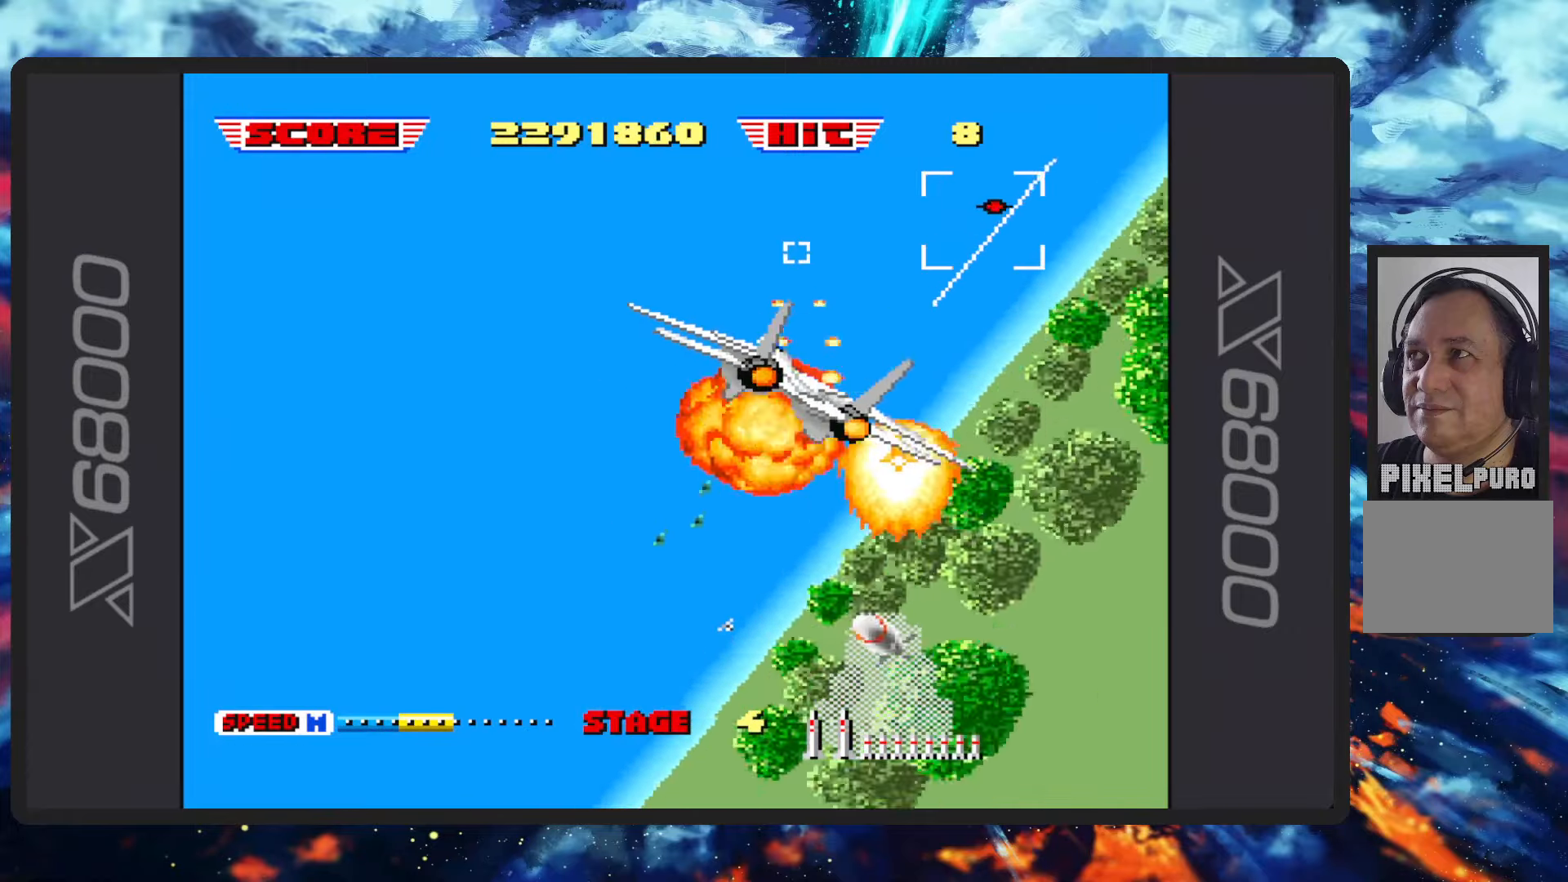
{"buttons": ["B"], "left_stick": "left", "events": [[201, "left_stick", "left"]]}
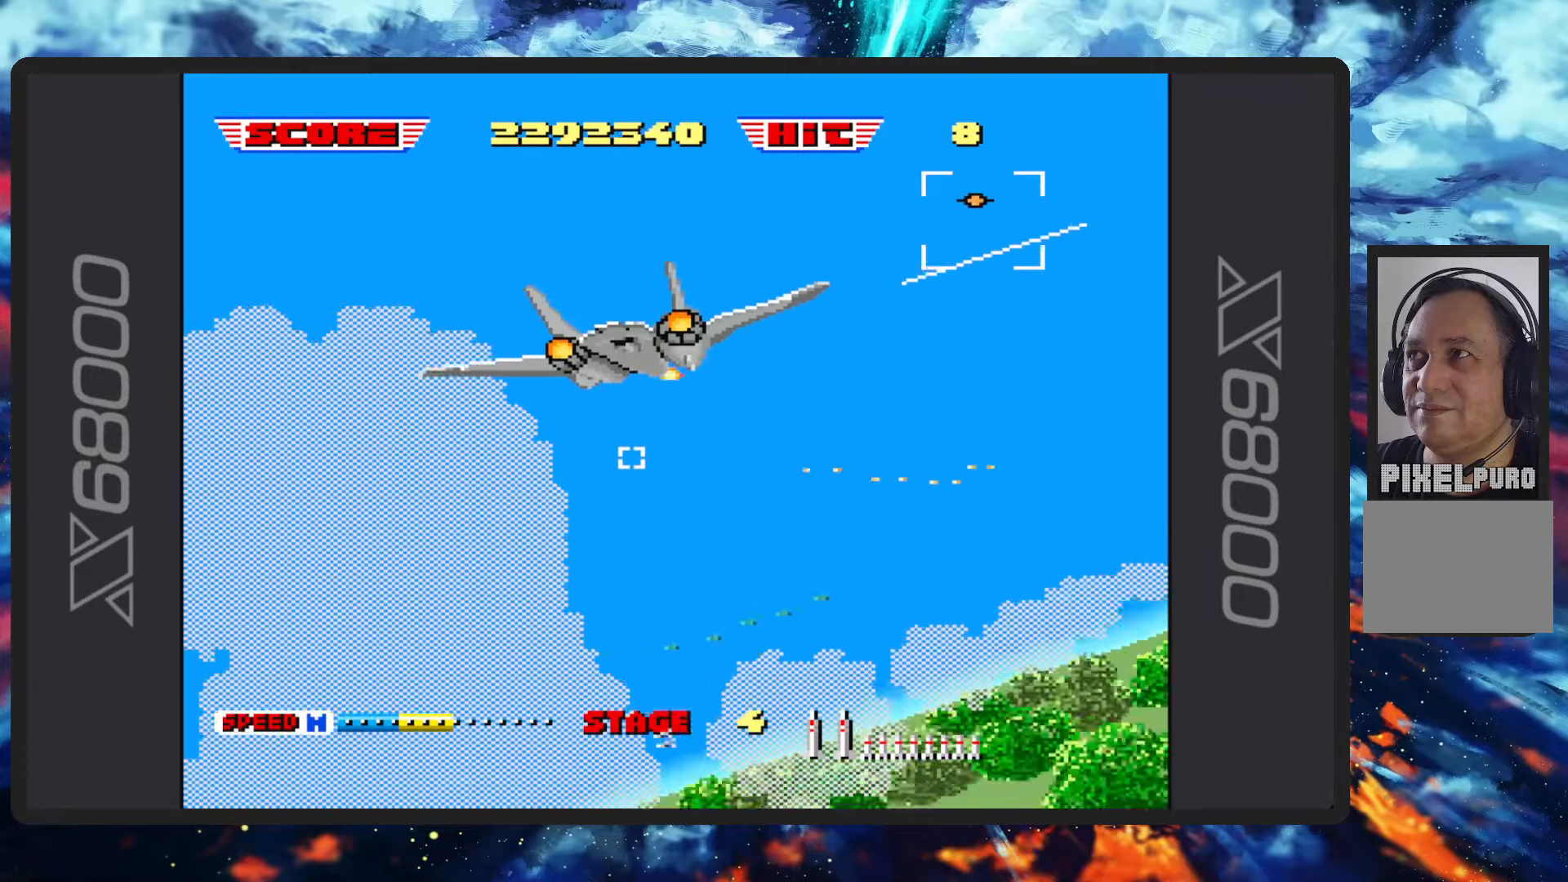
{"buttons": ["B"], "left_stick": "center", "events": [[133, "left_stick", "down"], [450, "left_stick", "center"]]}